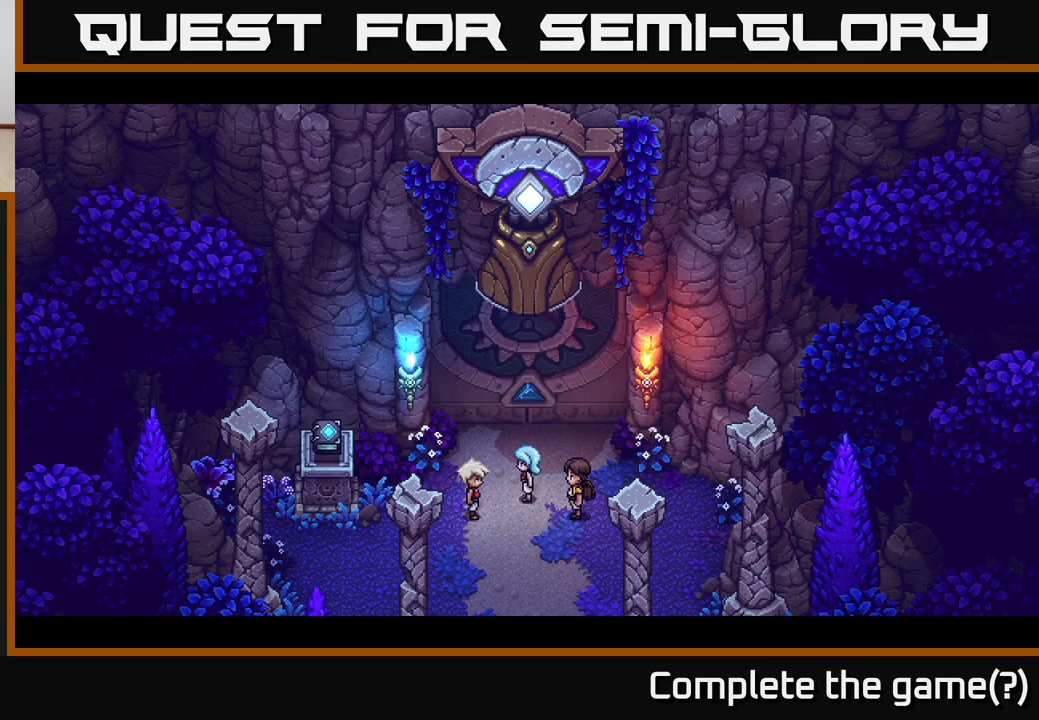
Gameplay with a controller (Xbox layout); each line is a JSON object with the inputs held at the frame after it. "events" lists button and stick changes between this image and that frame as [ms after this image, input, new state], when the widget could be followed in between.
{"buttons": [], "left_stick": "center", "right_stick": "center", "events": []}
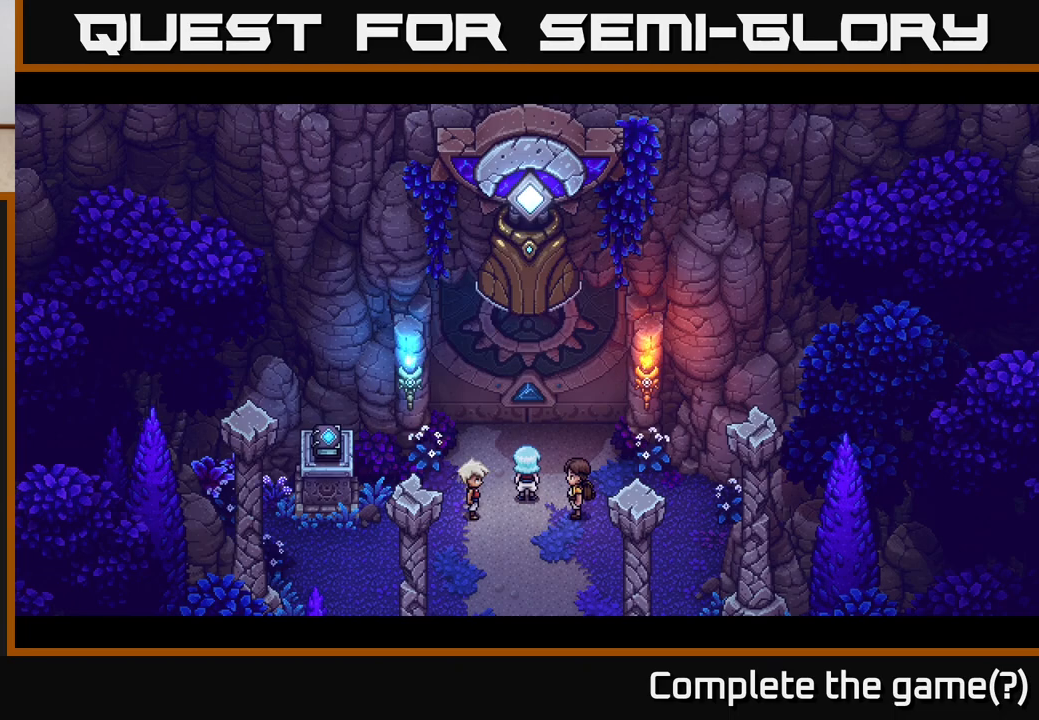
{"buttons": [], "left_stick": "center", "right_stick": "center", "events": []}
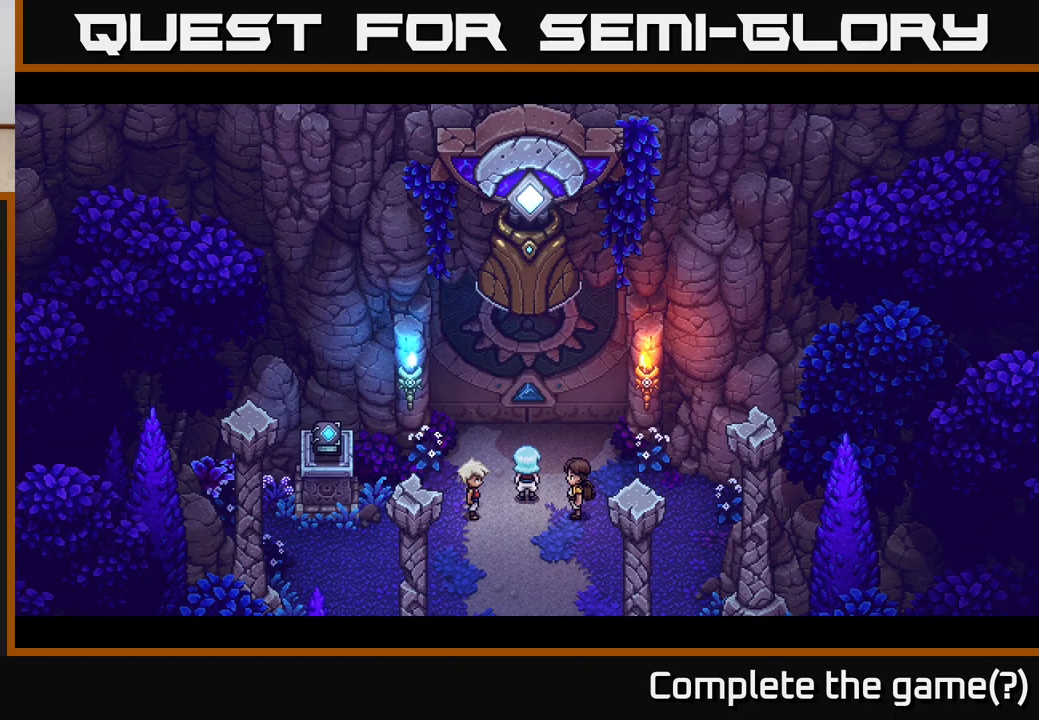
{"buttons": [], "left_stick": "up", "right_stick": "center", "events": [[317, "left_stick", "up"]]}
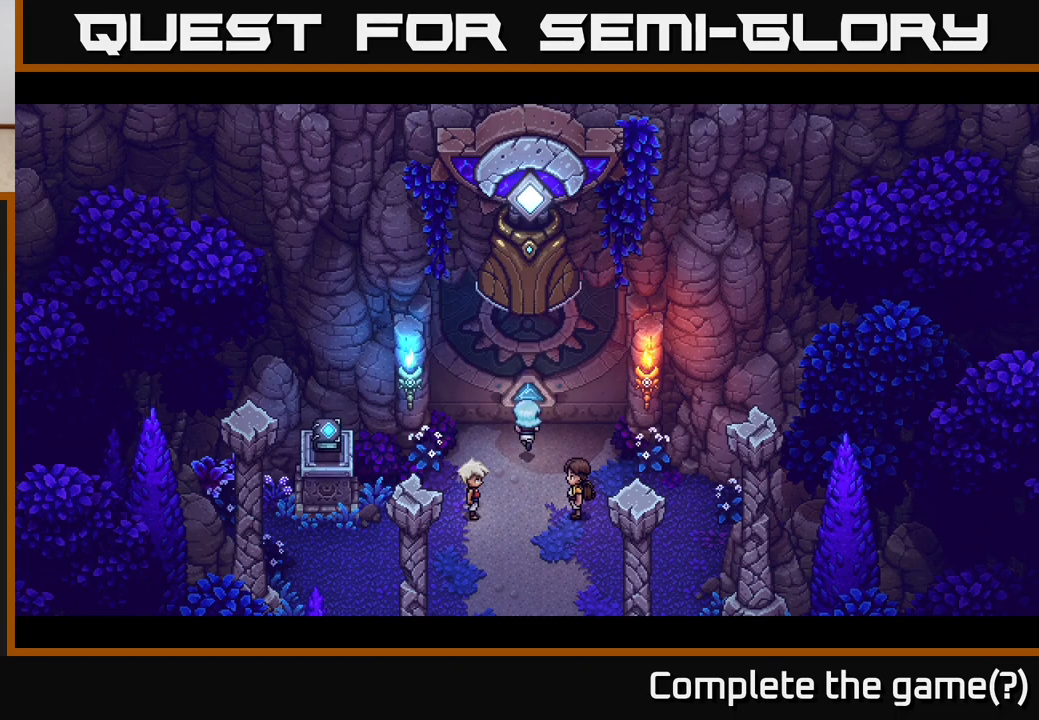
{"buttons": [], "left_stick": "center", "right_stick": "center", "events": [[100, "left_stick", "center"]]}
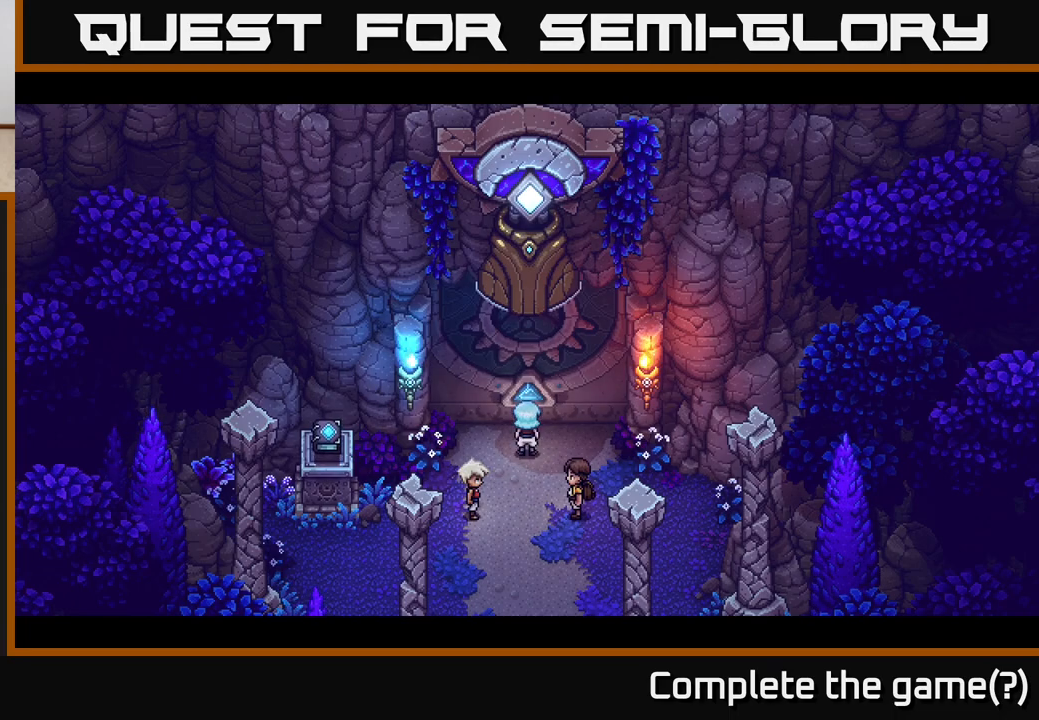
{"buttons": [], "left_stick": "center", "right_stick": "center", "events": []}
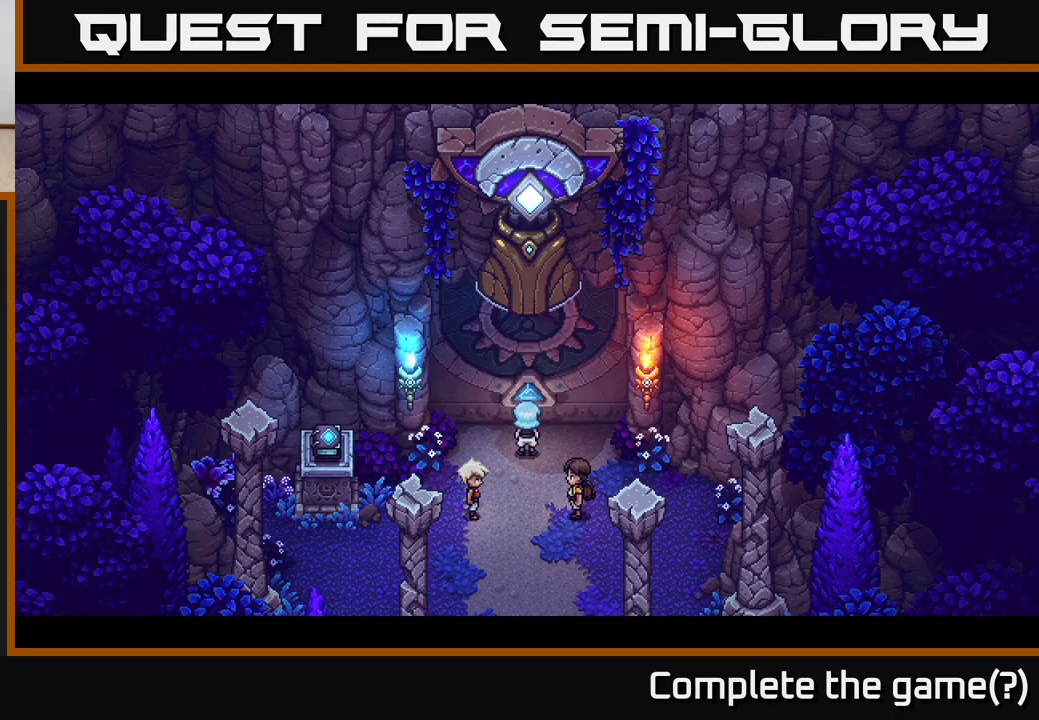
{"buttons": [], "left_stick": "center", "right_stick": "center", "events": []}
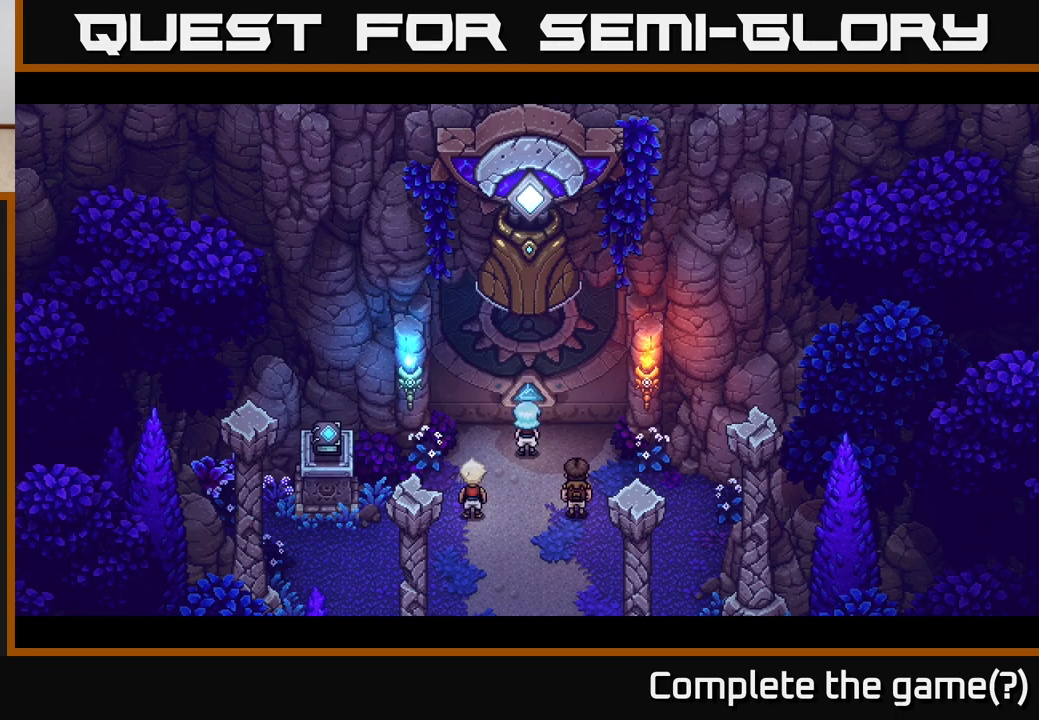
{"buttons": [], "left_stick": "center", "right_stick": "center", "events": []}
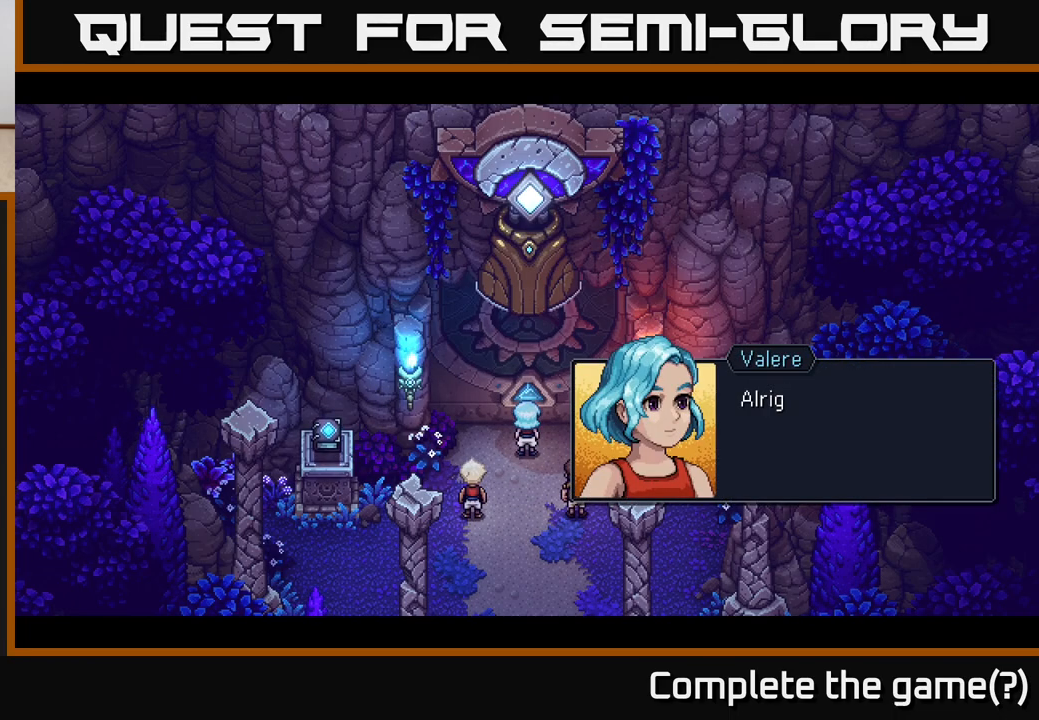
{"buttons": [], "left_stick": "center", "right_stick": "center", "events": []}
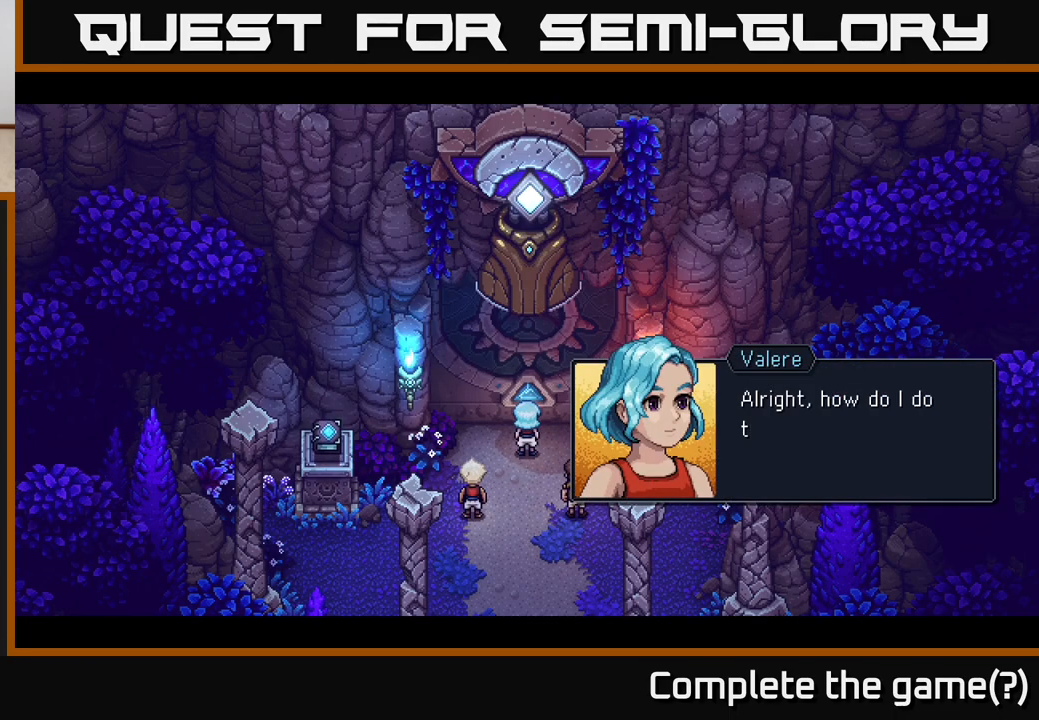
{"buttons": [], "left_stick": "center", "right_stick": "center", "events": []}
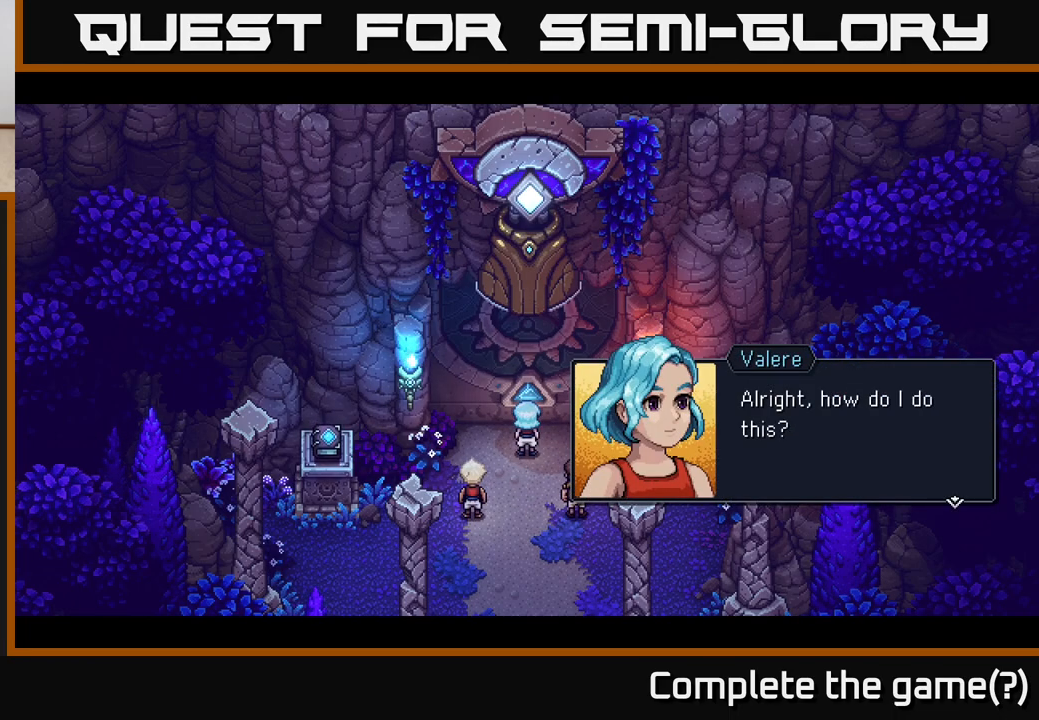
{"buttons": [], "left_stick": "center", "right_stick": "center", "events": [[217, "A", "down"], [433, "A", "up"]]}
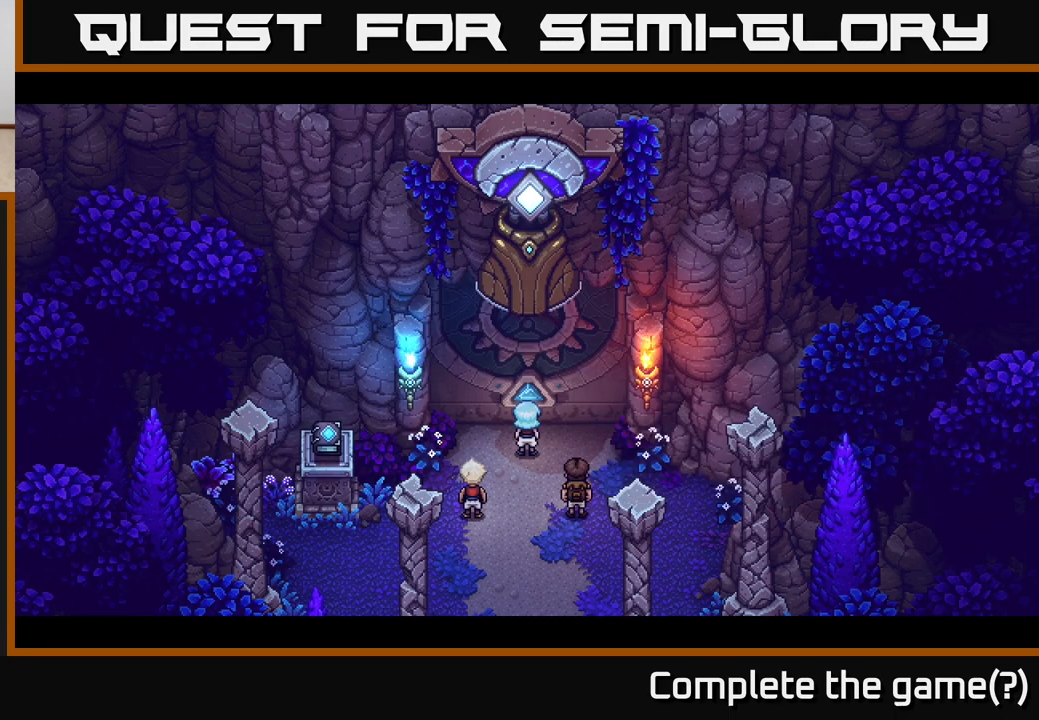
{"buttons": [], "left_stick": "center", "right_stick": "center", "events": []}
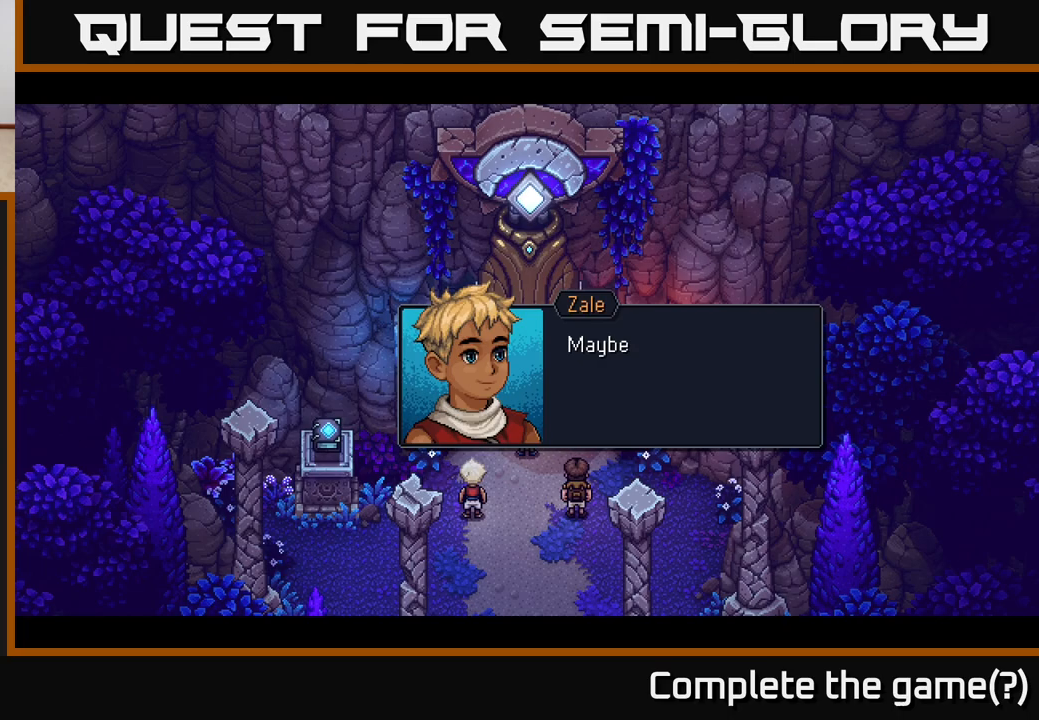
{"buttons": [], "left_stick": "center", "right_stick": "center", "events": []}
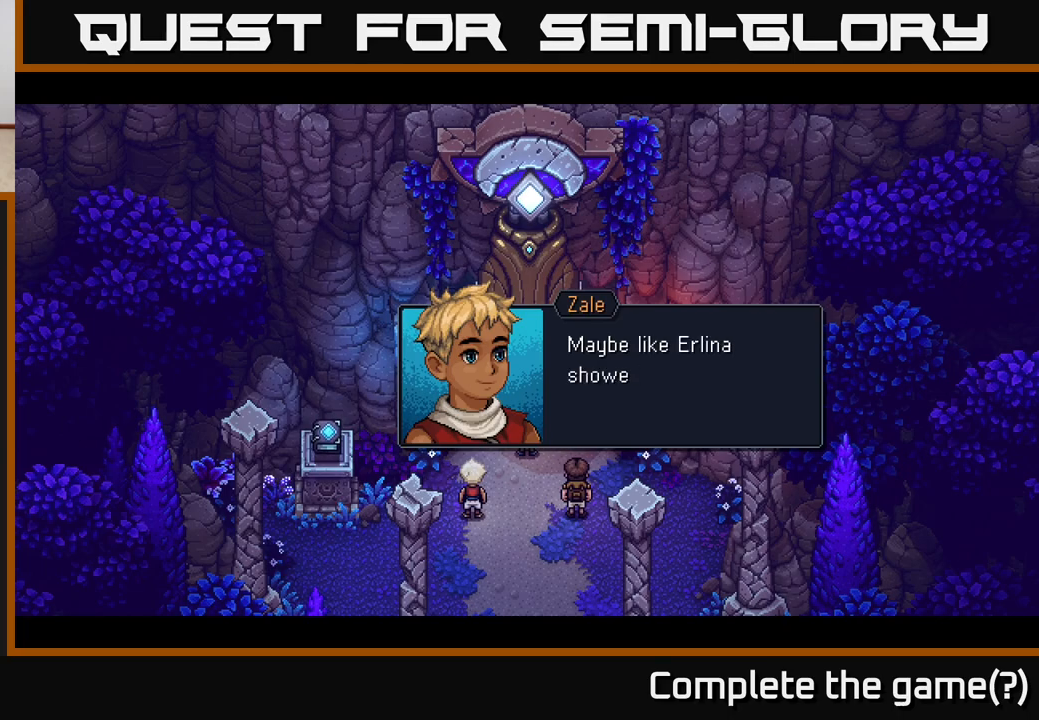
{"buttons": [], "left_stick": "center", "right_stick": "center", "events": []}
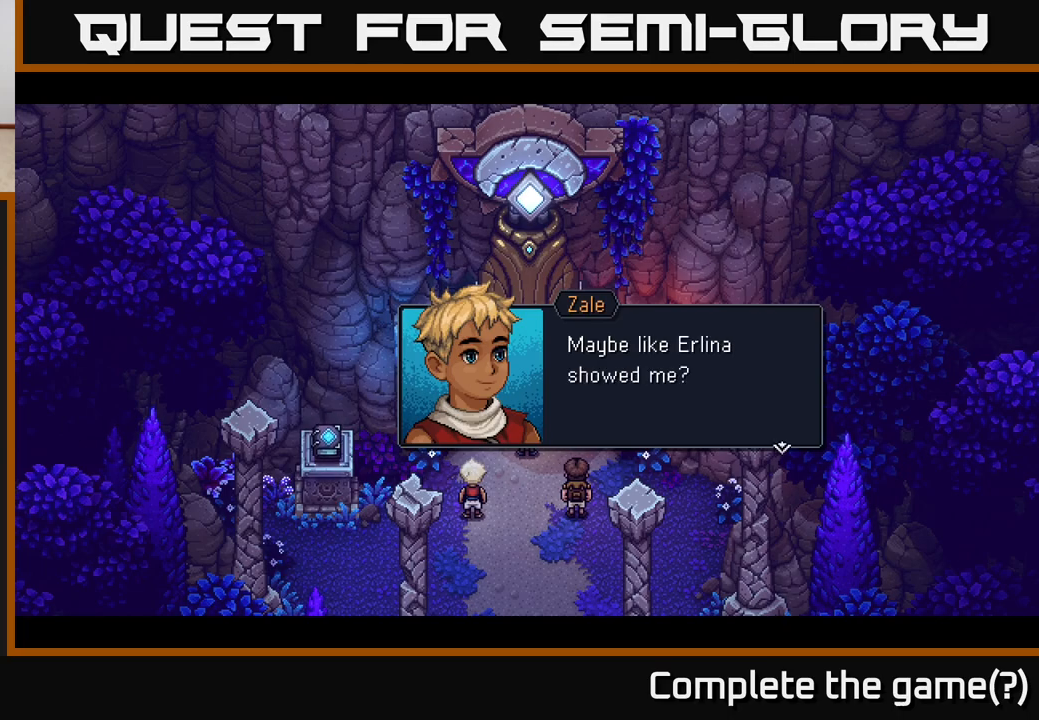
{"buttons": [], "left_stick": "center", "right_stick": "center", "events": [[183, "A", "down"], [350, "A", "up"]]}
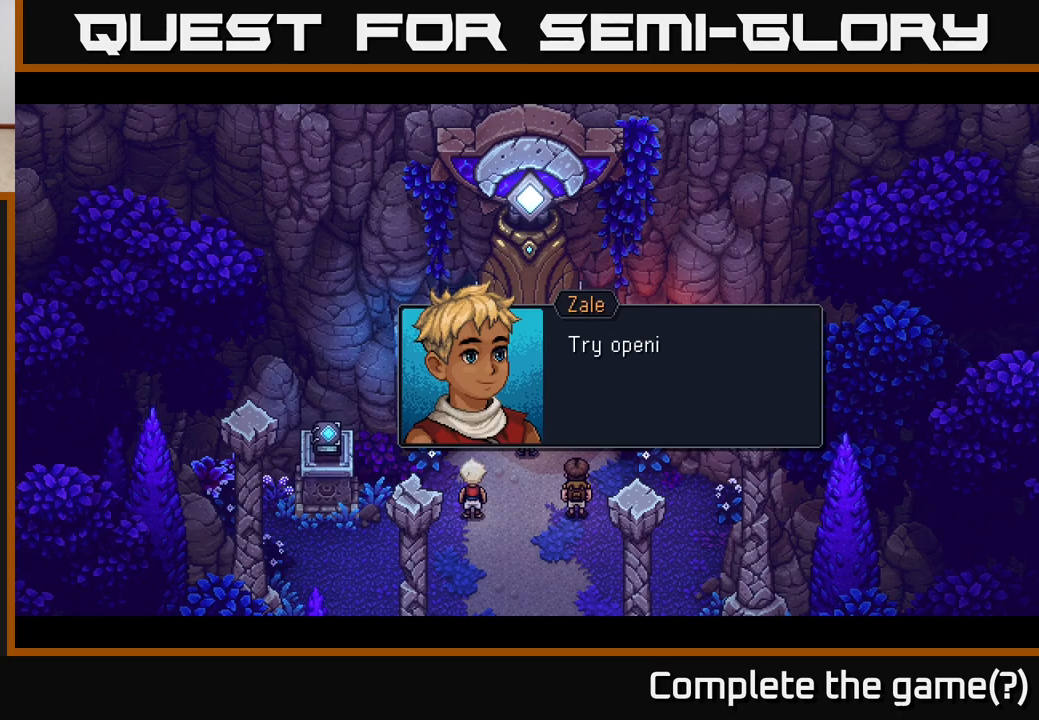
{"buttons": [], "left_stick": "center", "right_stick": "center", "events": []}
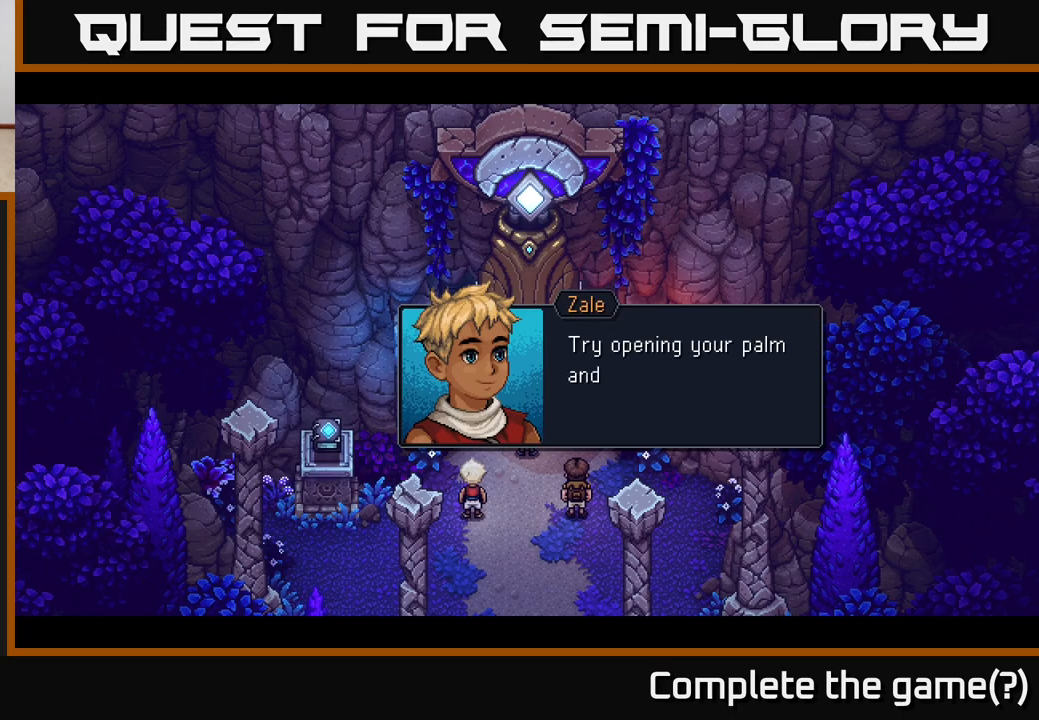
{"buttons": [], "left_stick": "center", "right_stick": "center", "events": []}
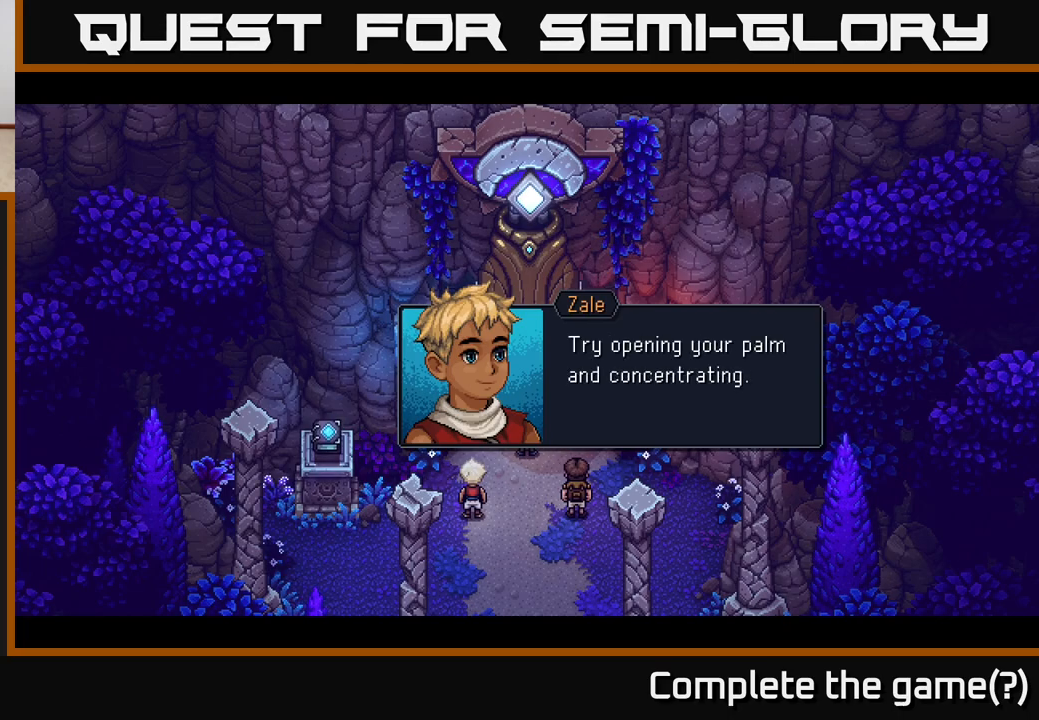
{"buttons": [], "left_stick": "center", "right_stick": "center", "events": [[283, "A", "down"], [467, "A", "up"]]}
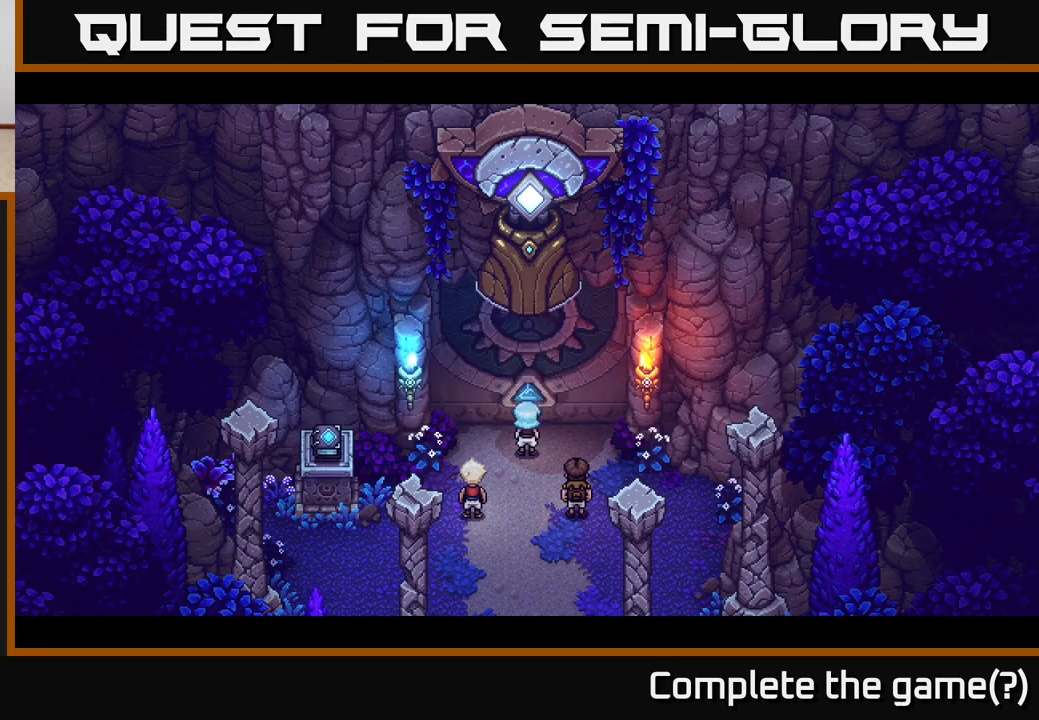
{"buttons": [], "left_stick": "center", "right_stick": "center", "events": []}
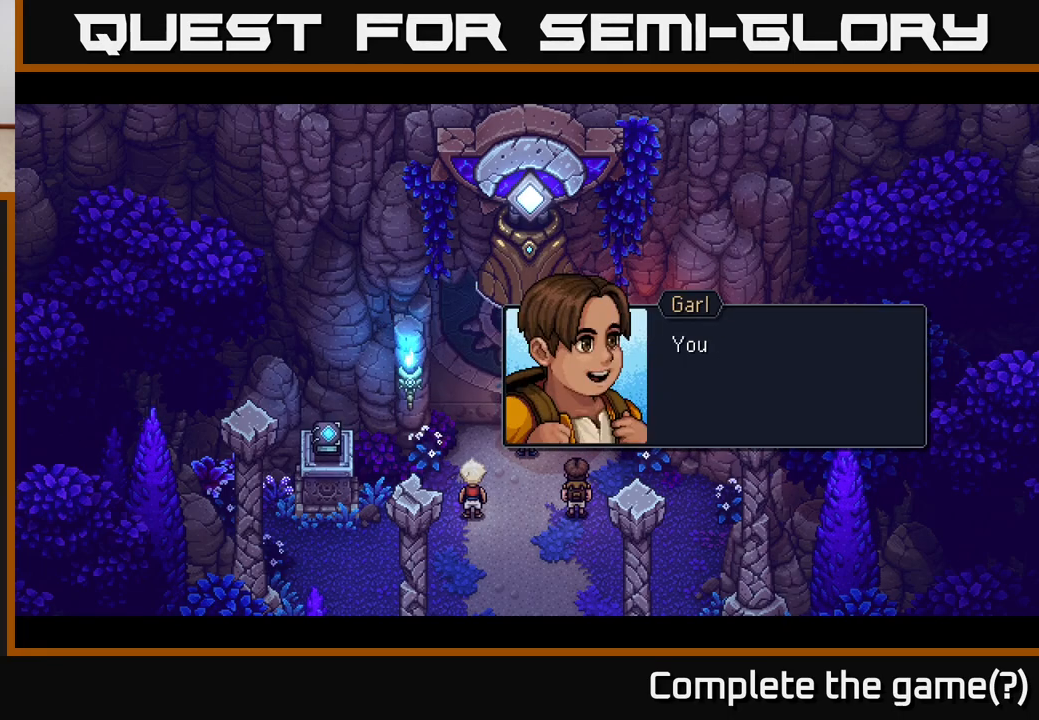
{"buttons": [], "left_stick": "center", "right_stick": "center", "events": []}
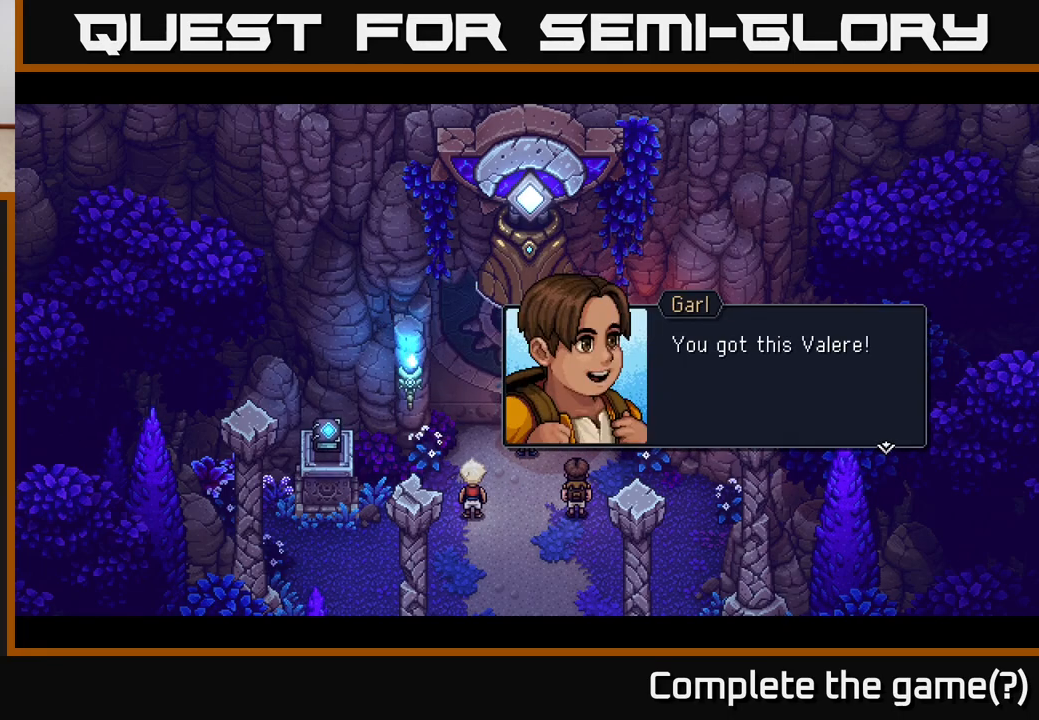
{"buttons": [], "left_stick": "center", "right_stick": "center", "events": []}
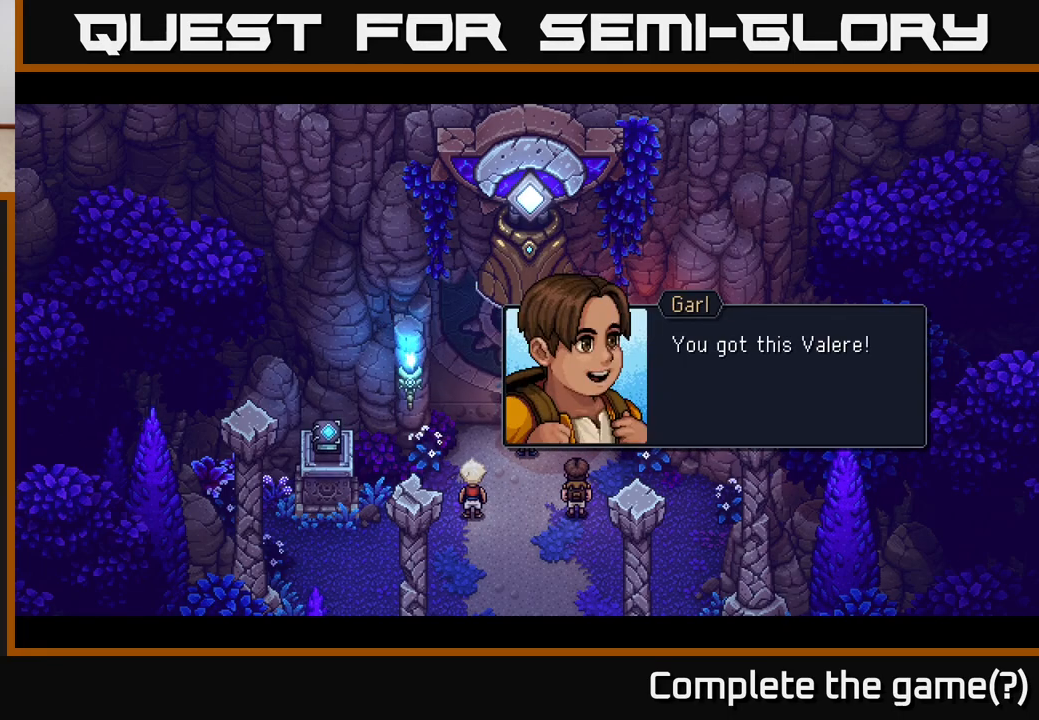
{"buttons": [], "left_stick": "center", "right_stick": "center", "events": [[117, "A", "down"], [283, "A", "up"]]}